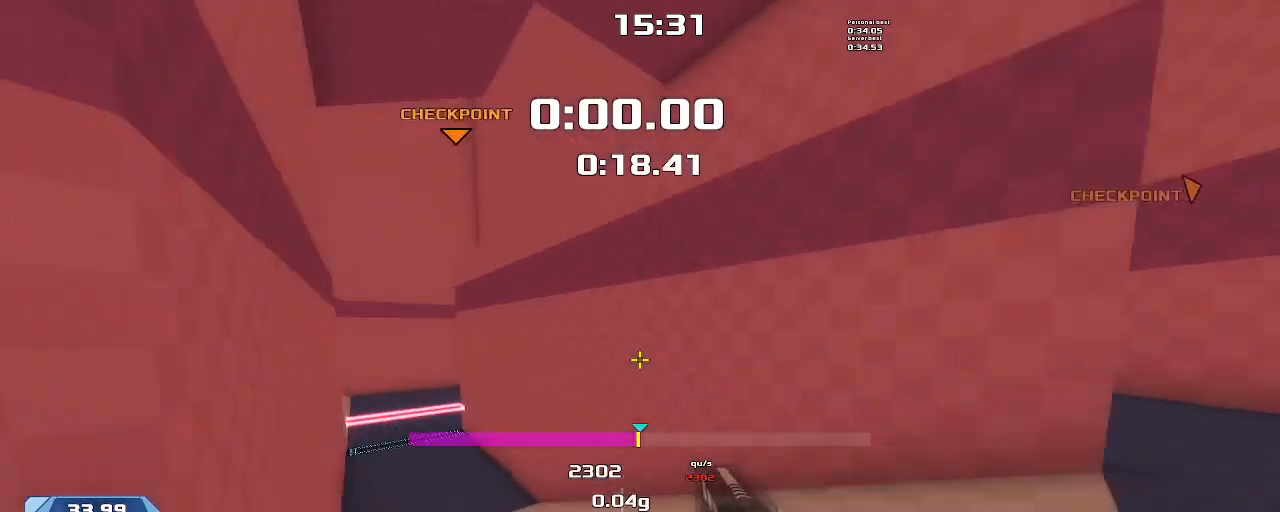
Gameplay with keyboard; each line is a JSON object with the keys held at the frame after it. "events" lists presses ("down") and releases ("up") of "down", "downshift", "left", "right", "up" and "upshift" between this image and that frame as [ms after this image, input, new state], when the widget could be followed in between. No other keys are recorded. Mouse input is not recorded. Key names are as the overlay labels them; some are game actions (e.g. jump) rather than physical keys.
{"keys": ["left", "upshift"], "events": []}
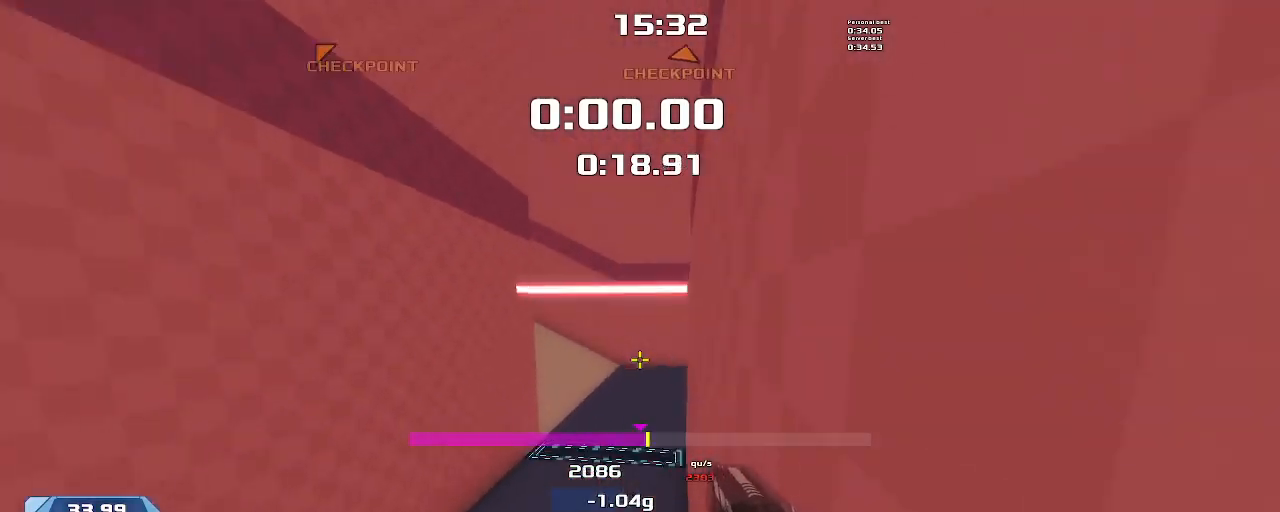
{"keys": ["left", "upshift"], "events": []}
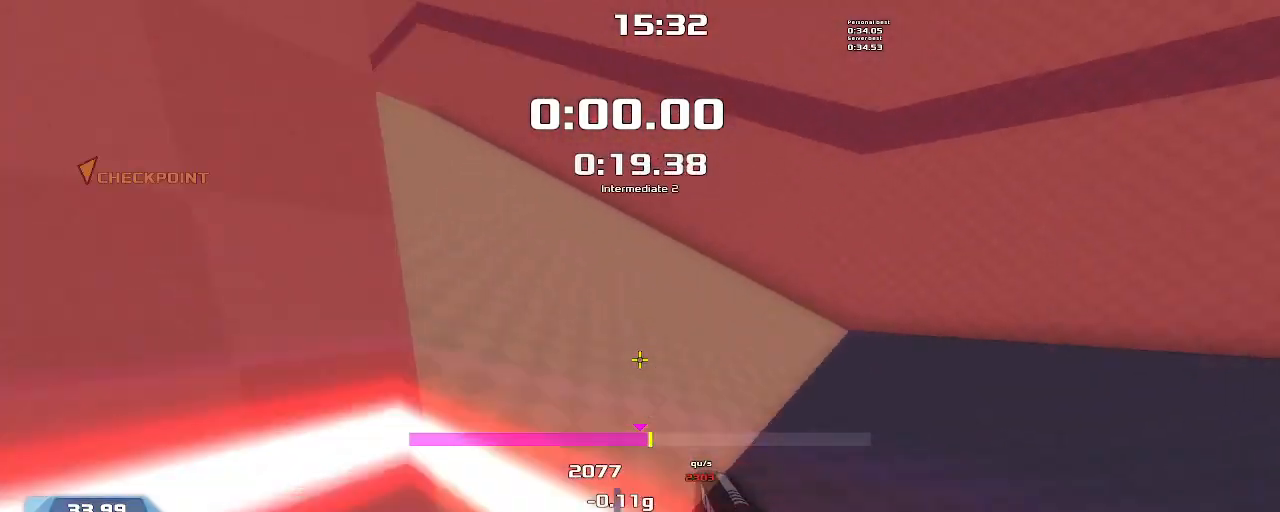
{"keys": ["left"], "events": [[167, "upshift", "up"]]}
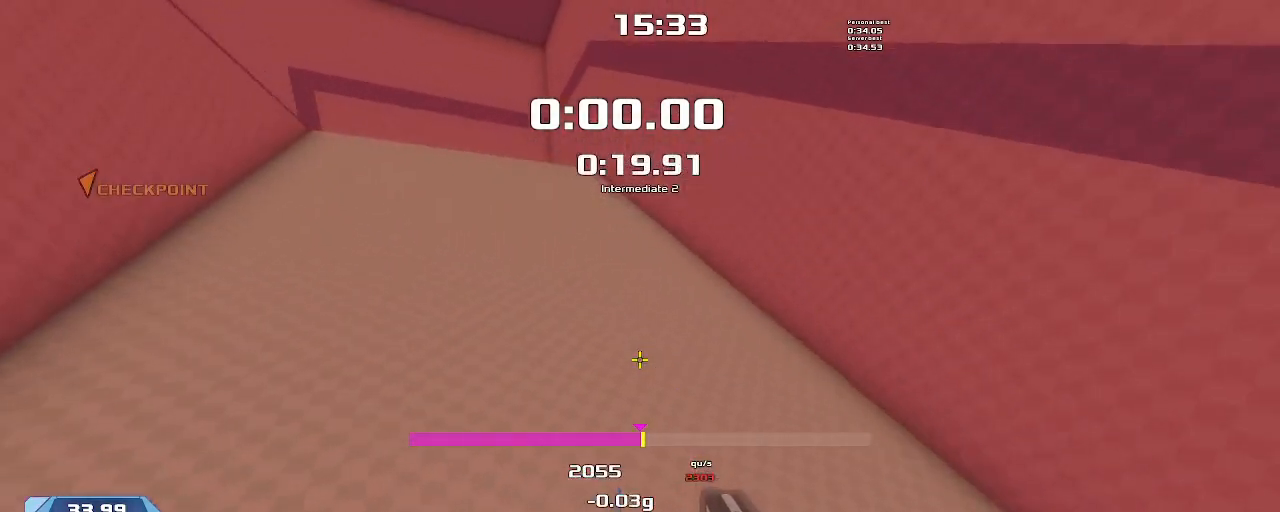
{"keys": ["left"], "events": []}
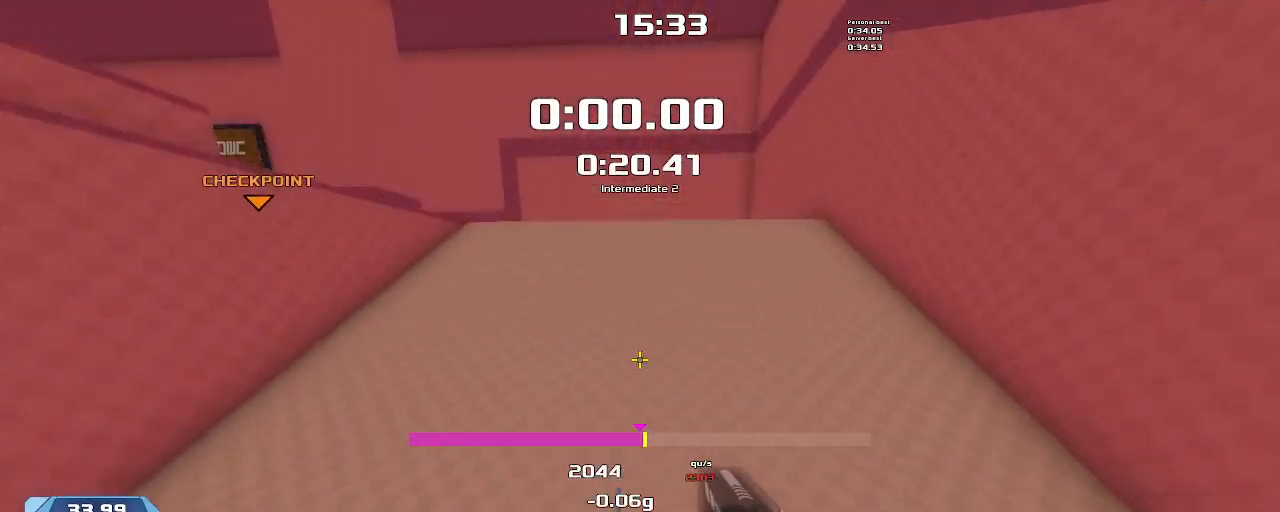
{"keys": ["left"], "events": []}
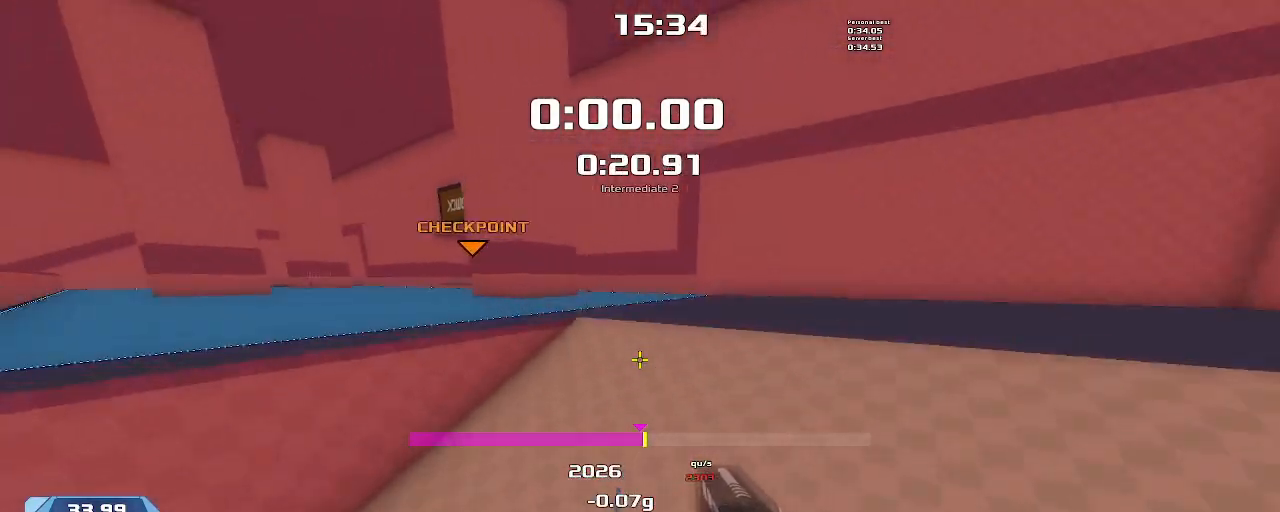
{"keys": ["left"], "events": []}
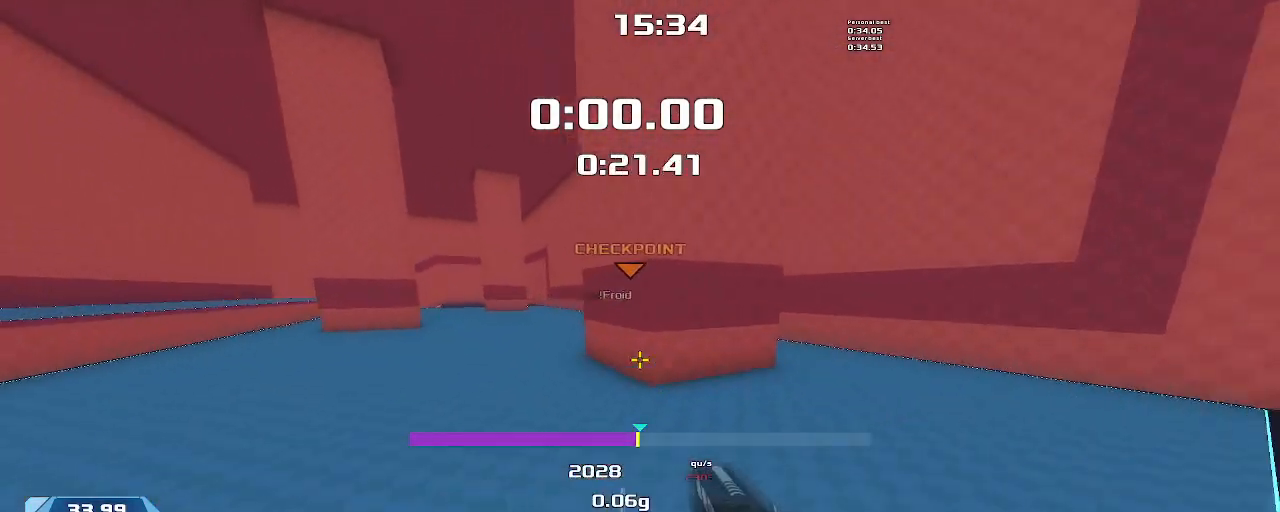
{"keys": ["right"], "events": [[434, "left", "up"], [434, "right", "down"]]}
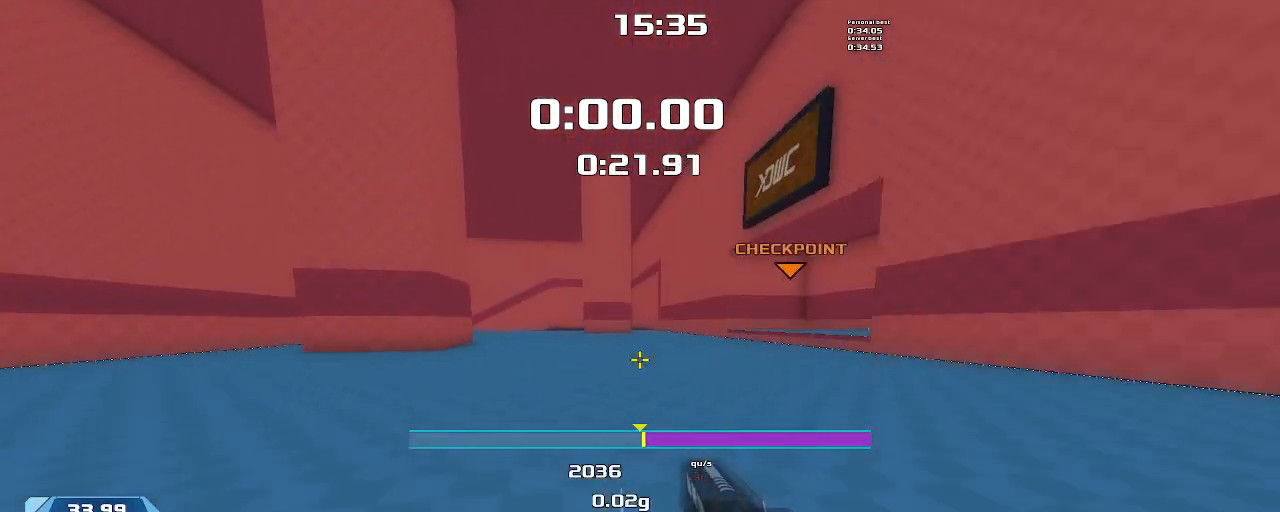
{"keys": ["downshift", "right", "upshift"], "events": [[467, "downshift", "down"], [500, "upshift", "down"]]}
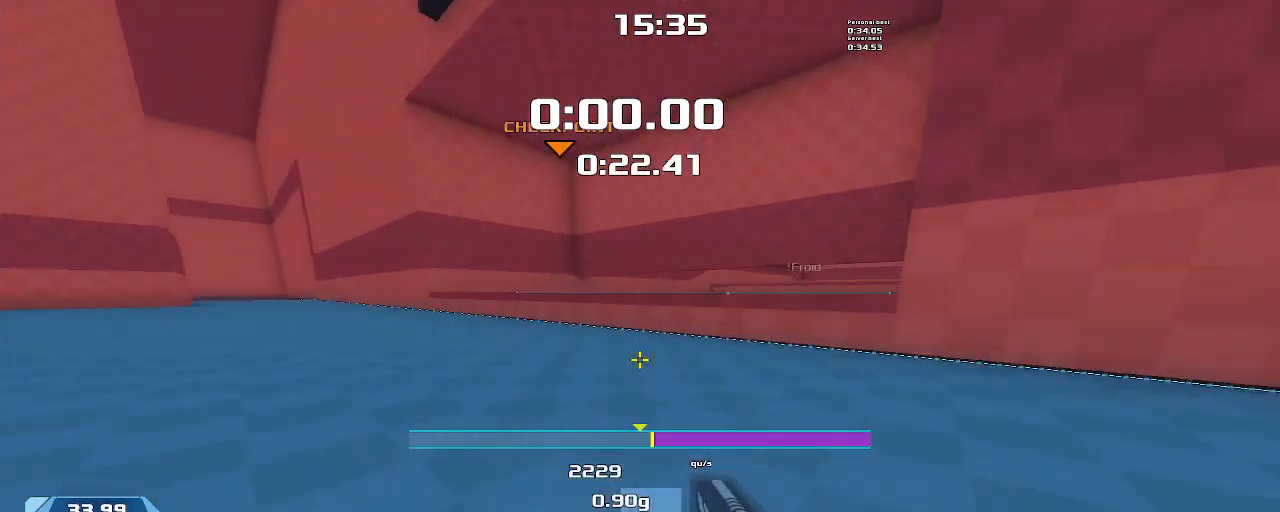
{"keys": ["downshift", "right", "upshift"], "events": [[100, "upshift", "up"], [334, "upshift", "down"]]}
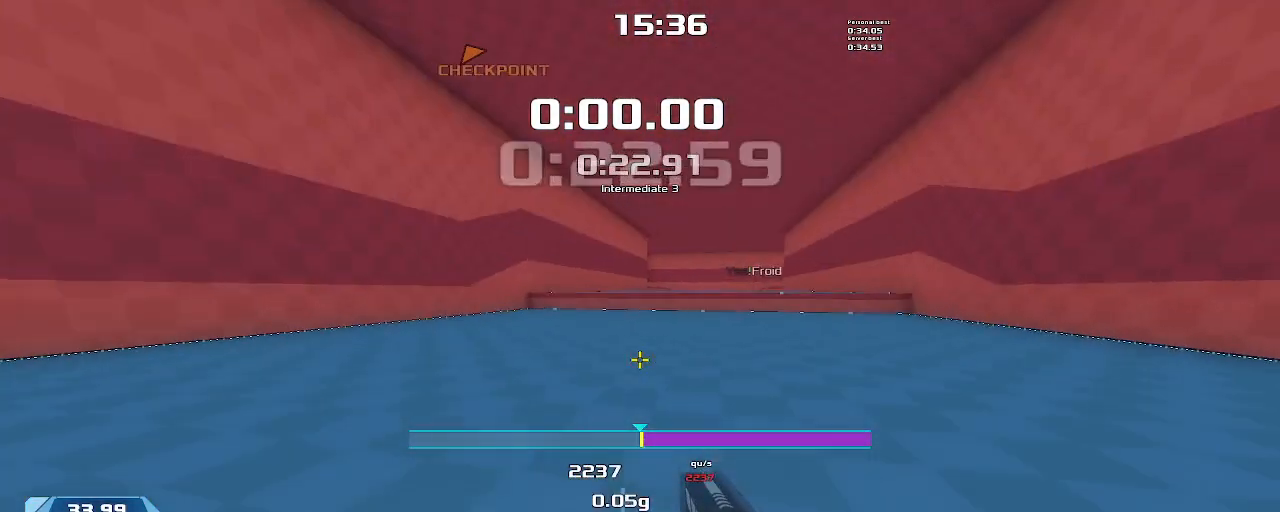
{"keys": ["right"]}
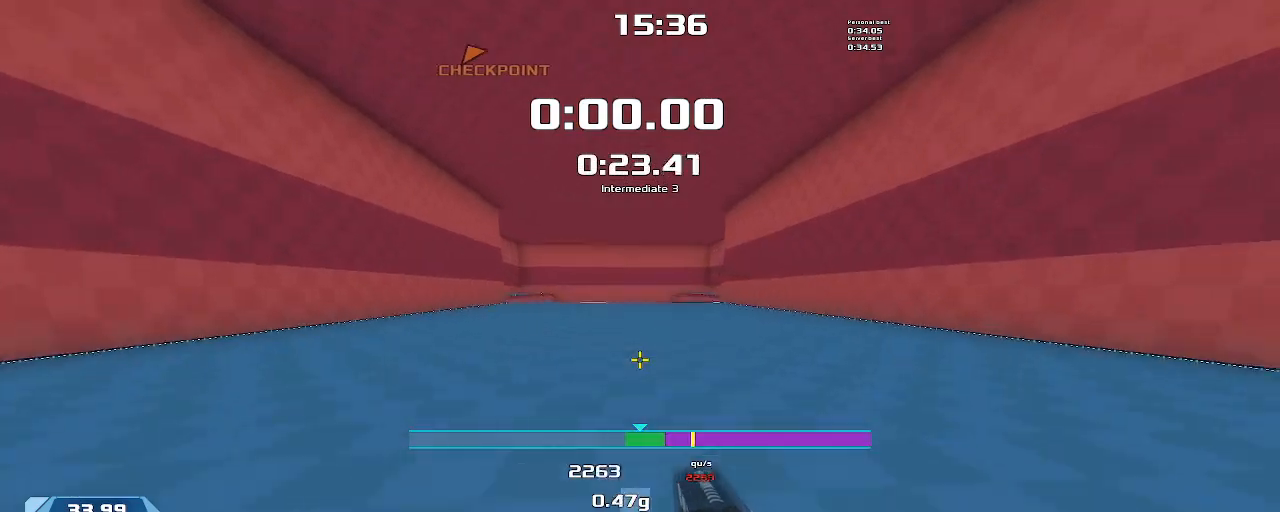
{"keys": ["left"], "events": [[67, "left", "down"], [67, "right", "up"]]}
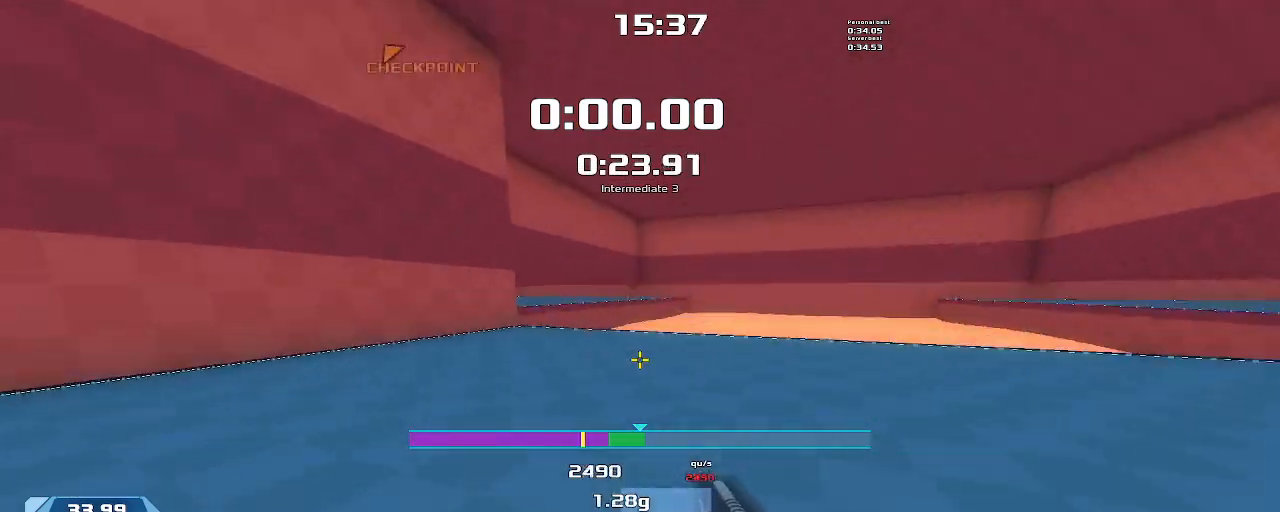
{"keys": ["downshift", "right", "upshift"], "events": [[100, "upshift", "down"], [134, "downshift", "down"], [234, "upshift", "up"], [400, "upshift", "down"], [467, "left", "up"], [500, "right", "down"]]}
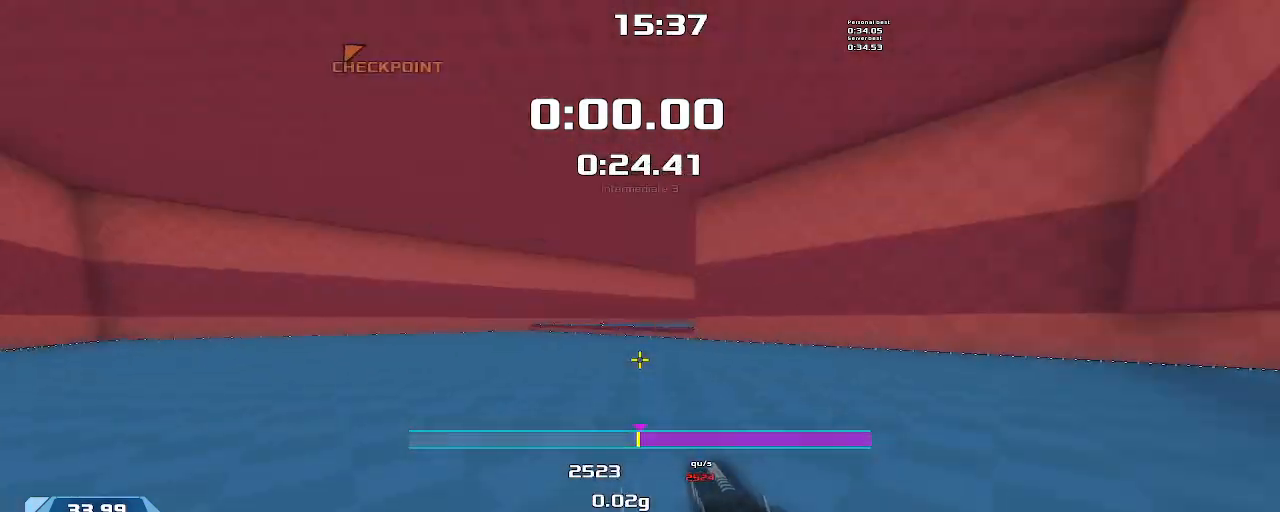
{"keys": ["right"], "events": [[234, "upshift", "up"], [367, "downshift", "up"]]}
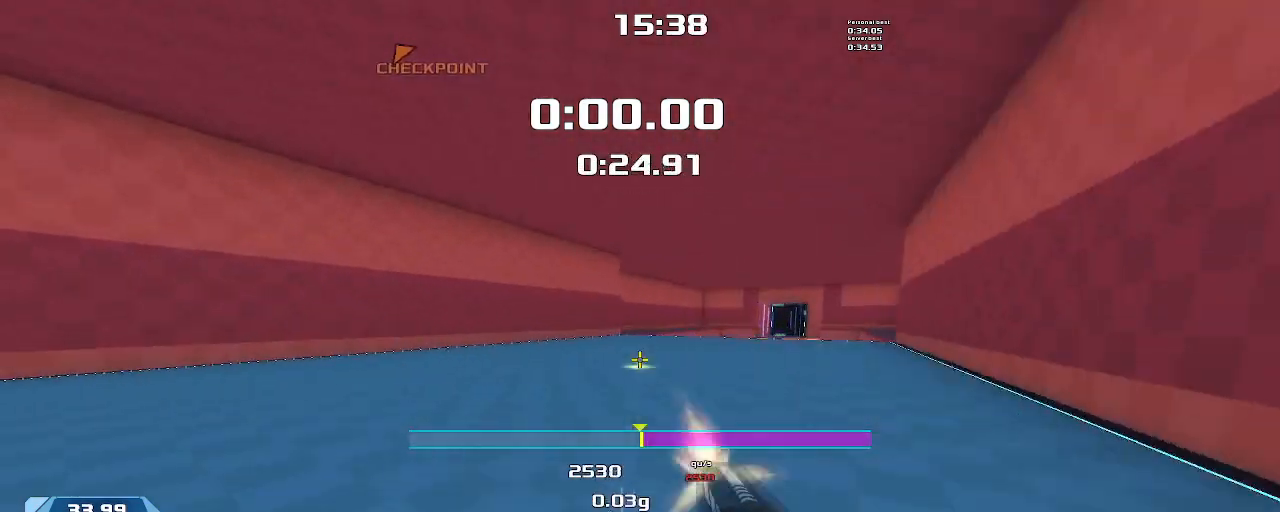
{"keys": ["right", "up", "upshift"], "events": [[467, "upshift", "down"], [500, "up", "down"]]}
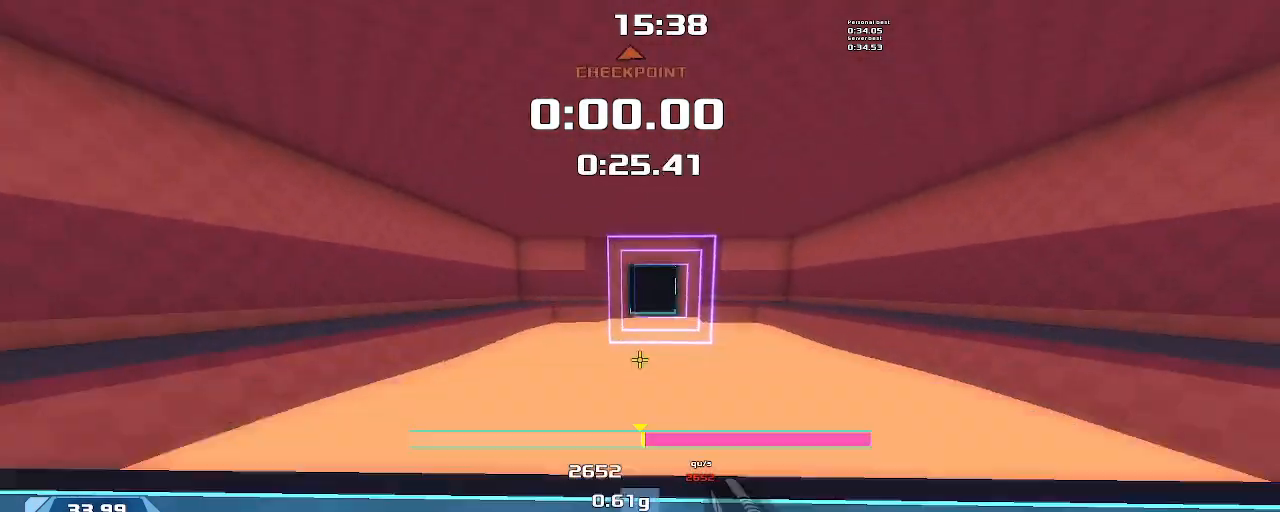
{"keys": ["up", "upshift"], "events": [[34, "right", "up"], [134, "upshift", "up"], [200, "upshift", "down"]]}
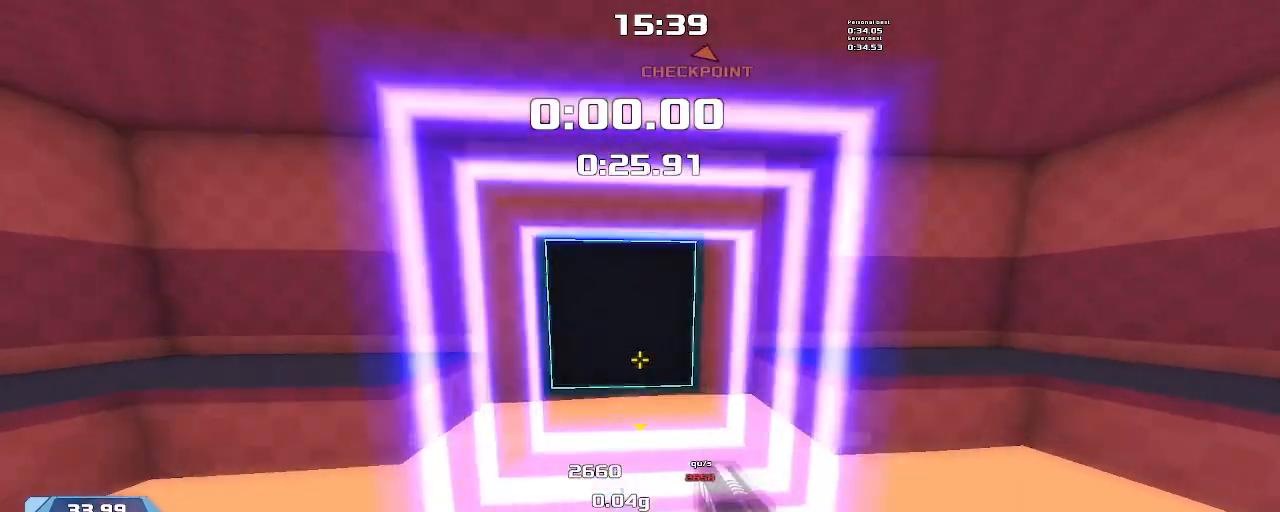
{"keys": ["right", "up"], "events": [[334, "upshift", "up"], [434, "right", "down"]]}
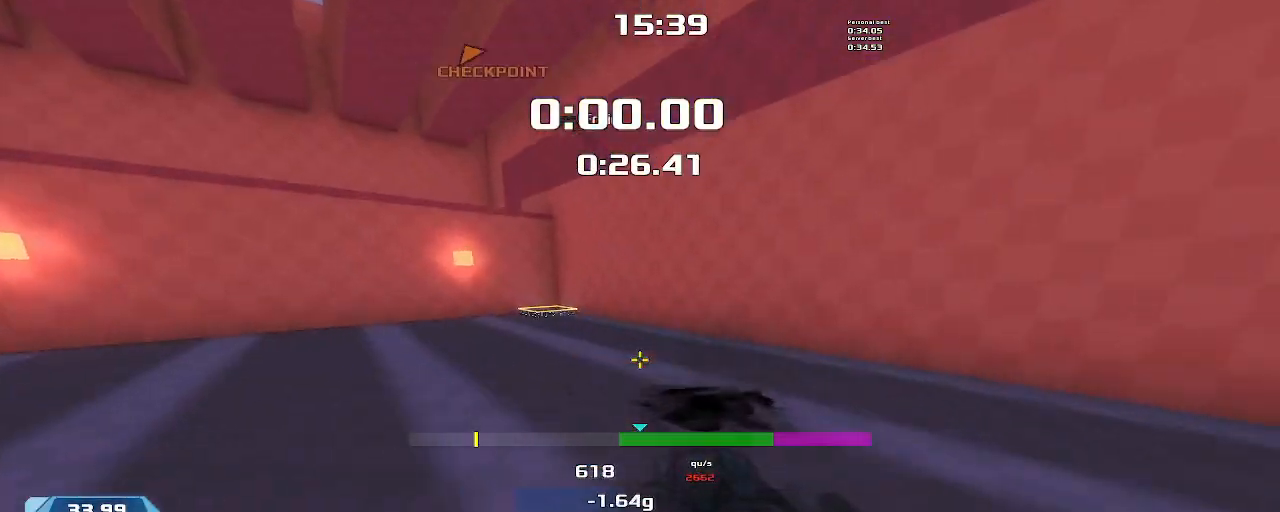
{"keys": ["up", "upshift"], "events": [[400, "right", "up"], [400, "upshift", "down"]]}